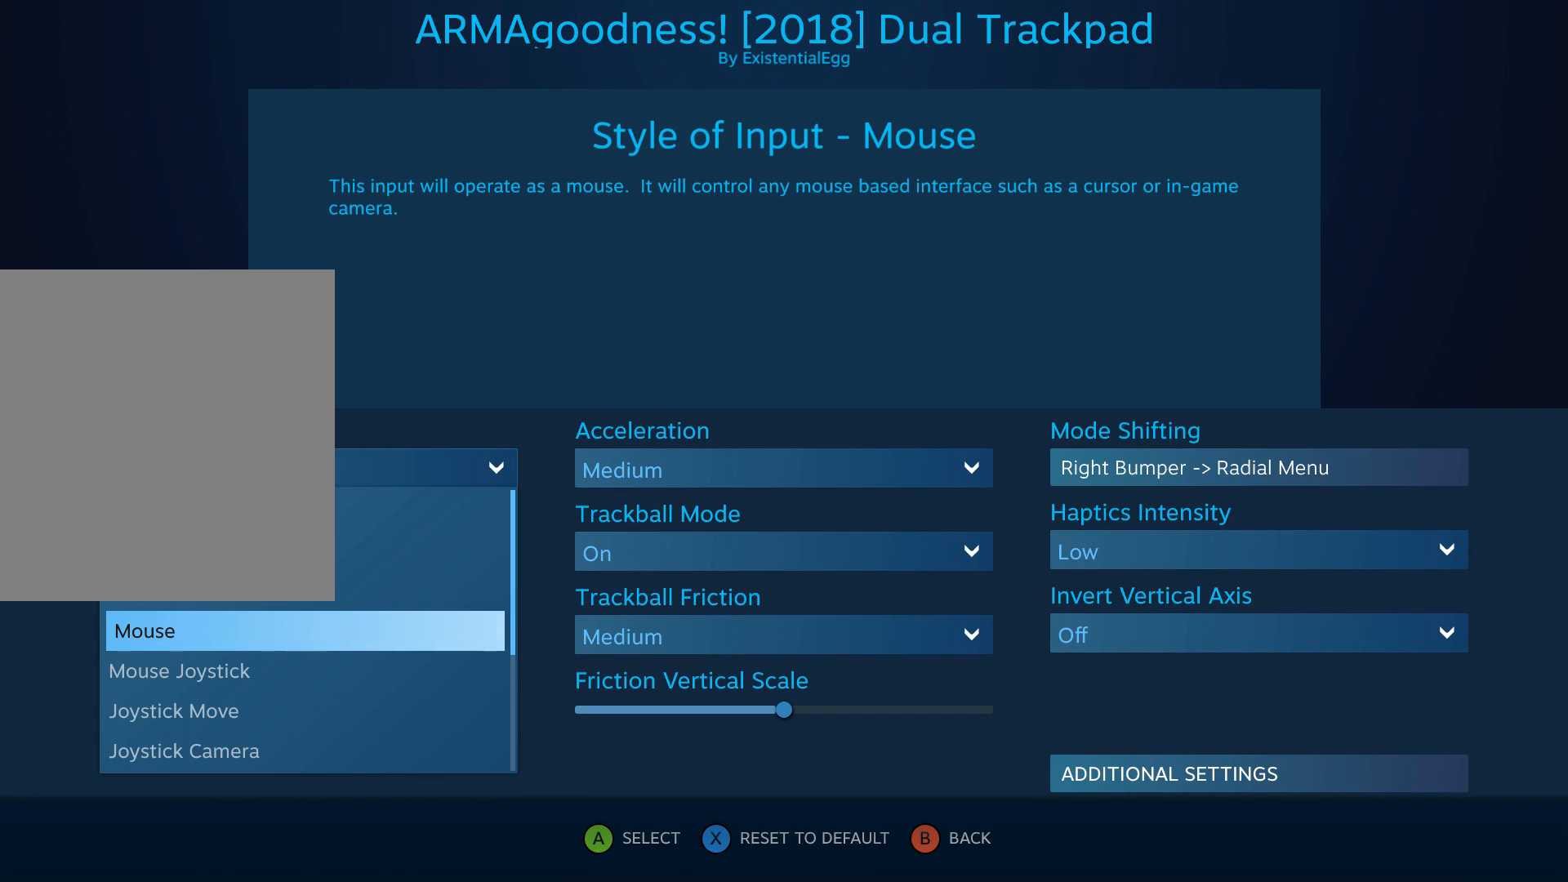
Gameplay with a controller (Xbox layout); each line is a JSON object with the inputs held at the frame after it. "events" lists button and stick changes between this image and that frame as [ms after this image, input, new state], when the widget could be followed in between. Not read: DPAD_DOWN DPAD_LEFT DPAD_RIGHT DPAD_UP L1 L2 L3 R1 R2 R3 other_buttons right_stick.
{"buttons": [], "left_stick": "center", "events": []}
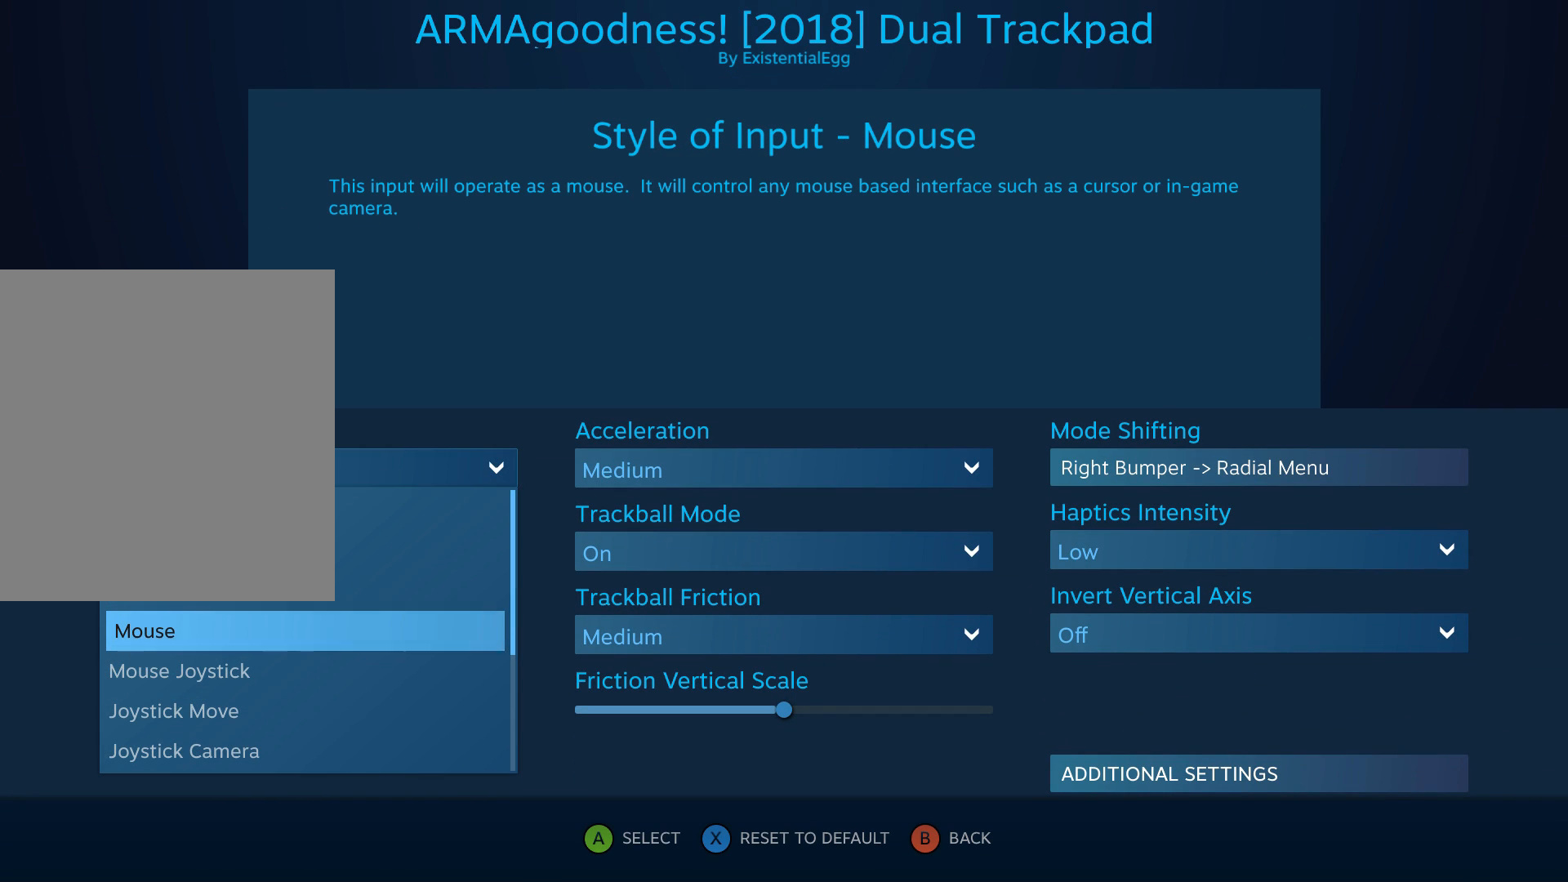
{"buttons": [], "left_stick": "center", "events": []}
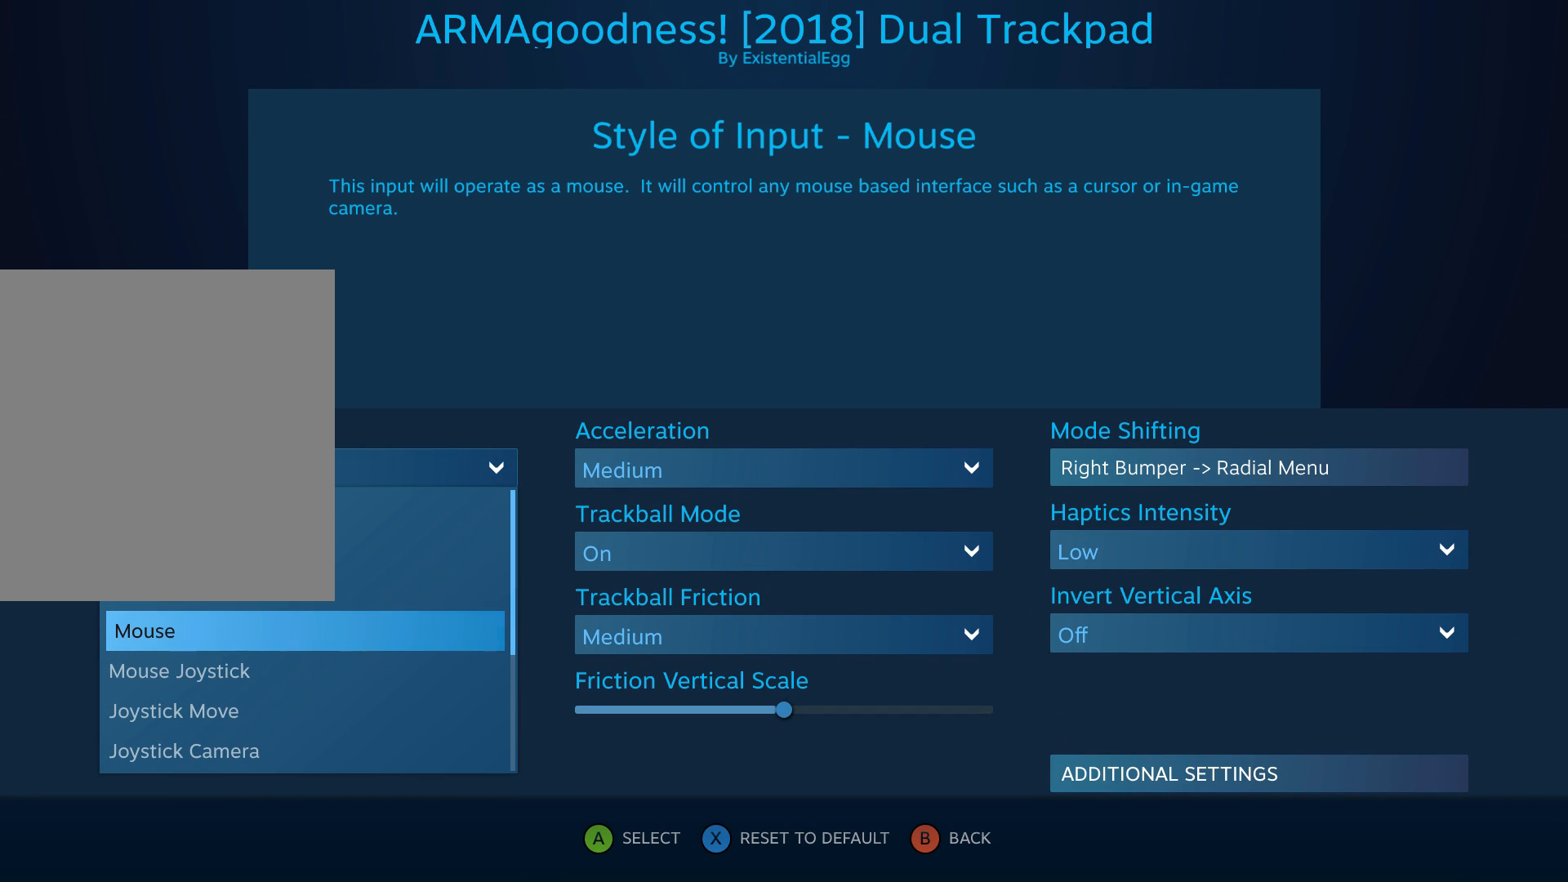
{"buttons": [], "left_stick": "center", "events": []}
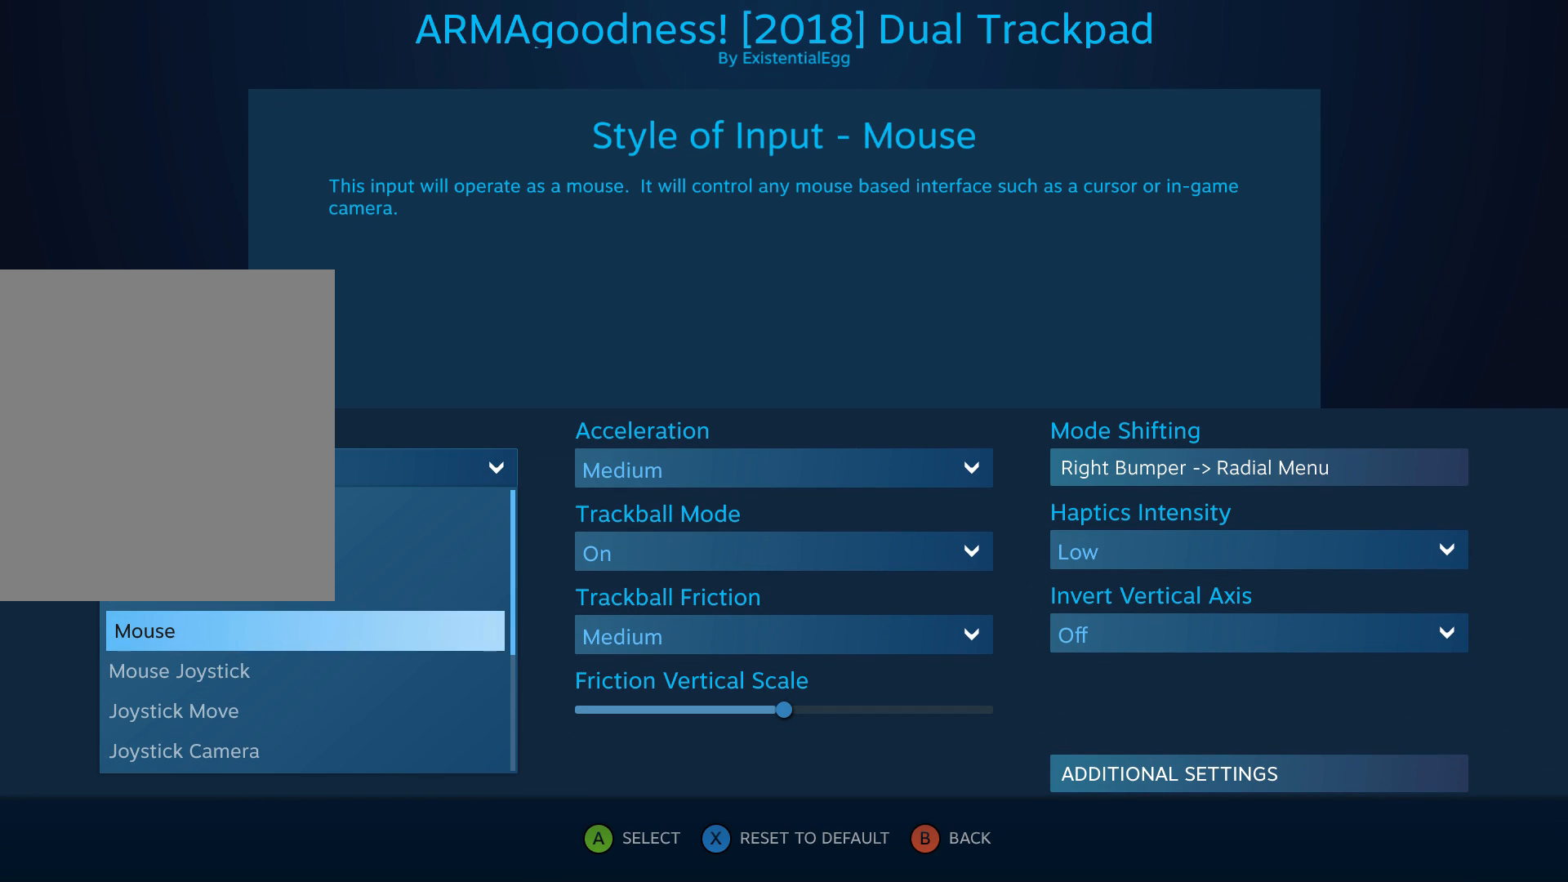
{"buttons": [], "left_stick": "center", "events": []}
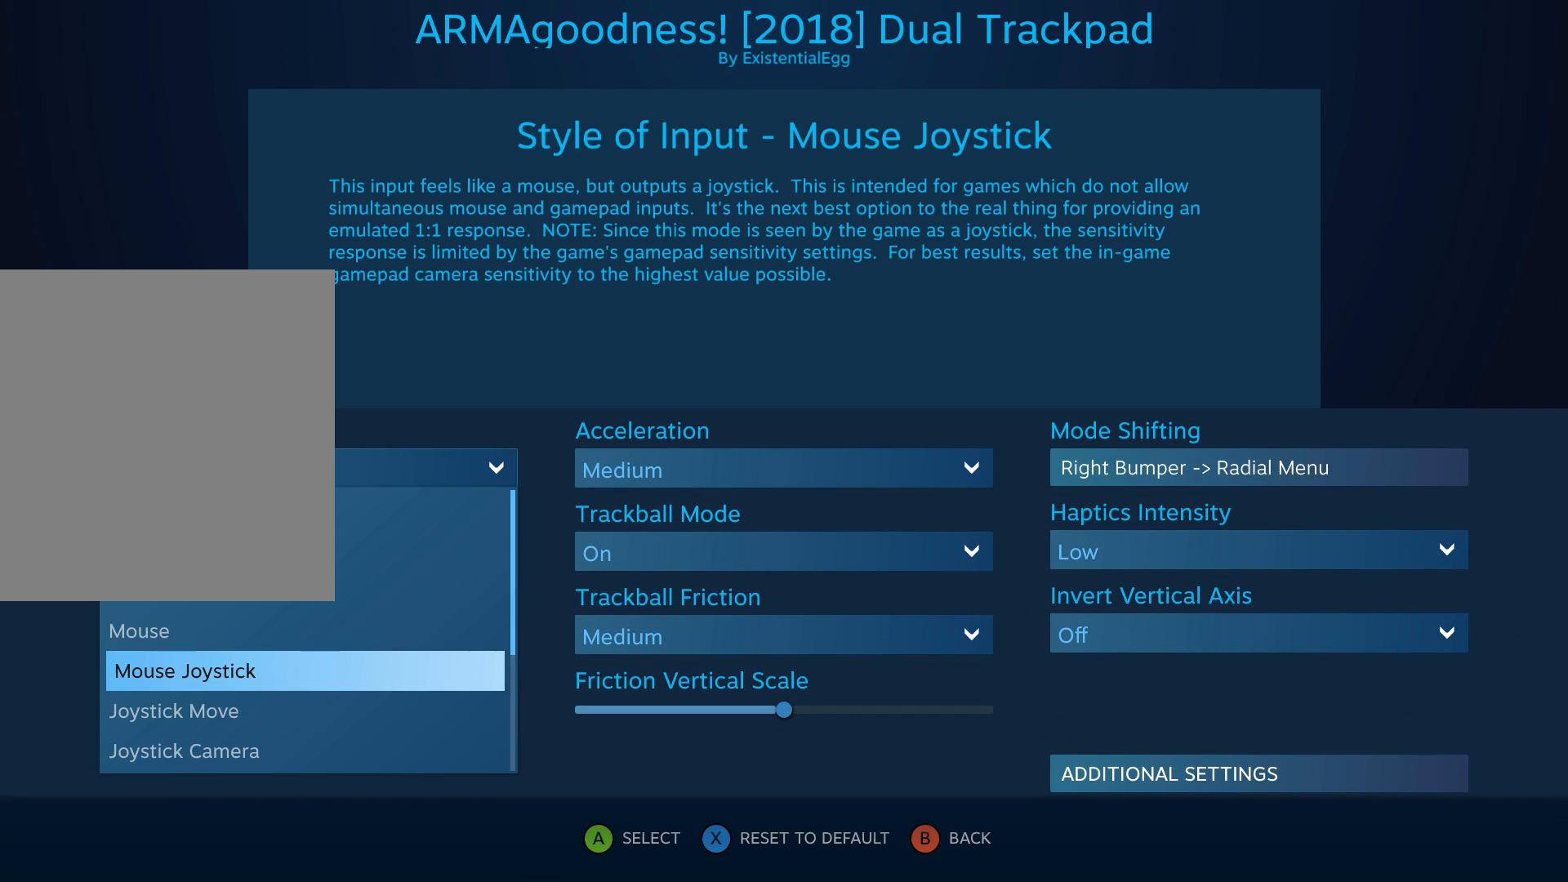
{"buttons": ["A"], "left_stick": "center", "events": [[400, "A", "down"]]}
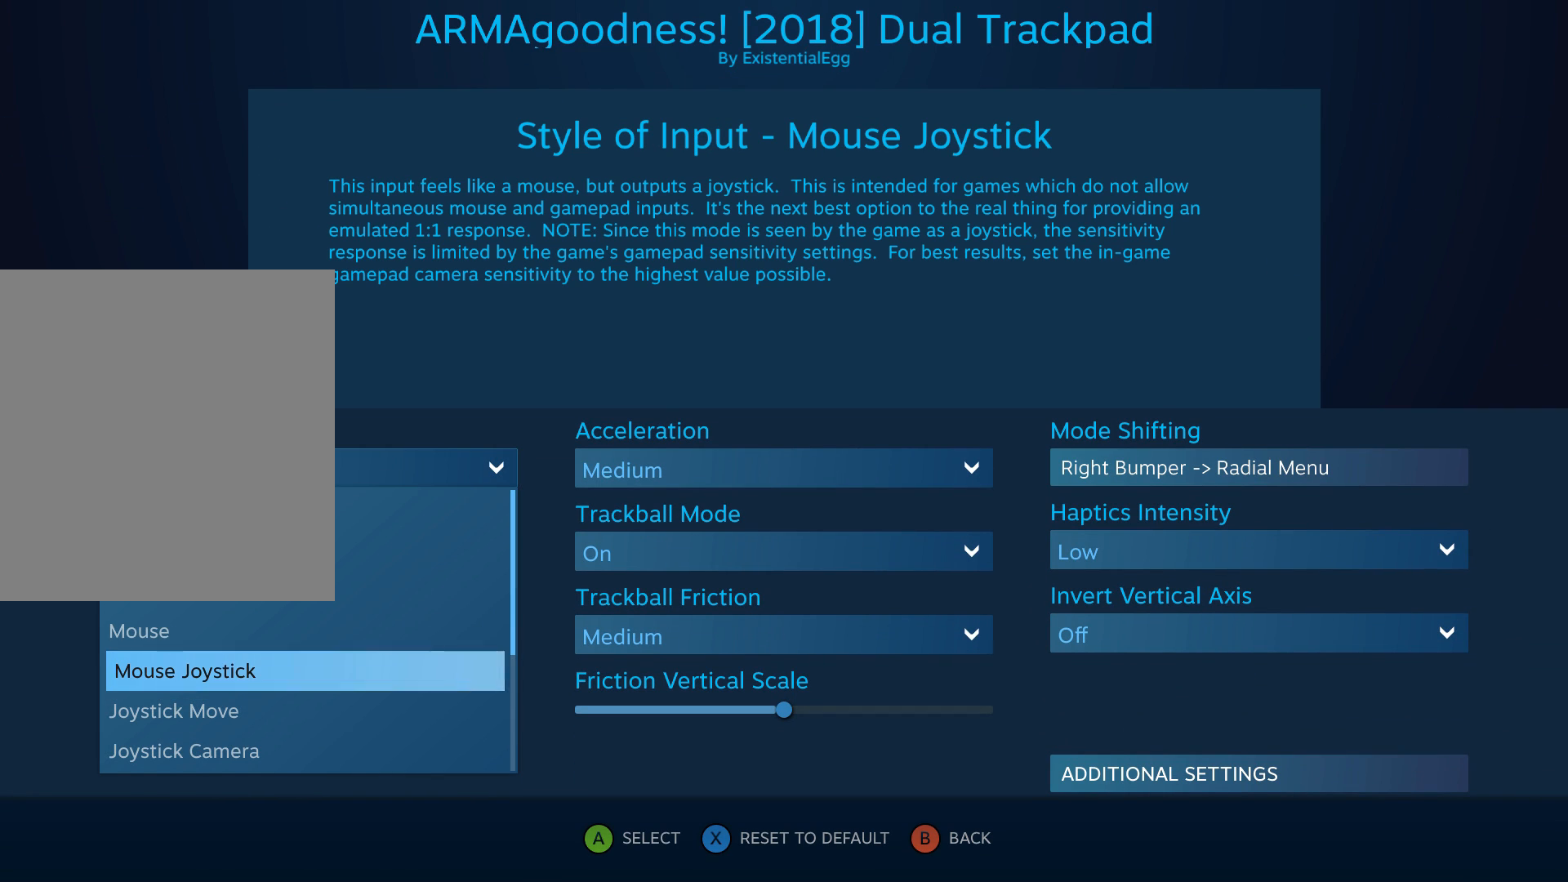
{"buttons": [], "left_stick": "left"}
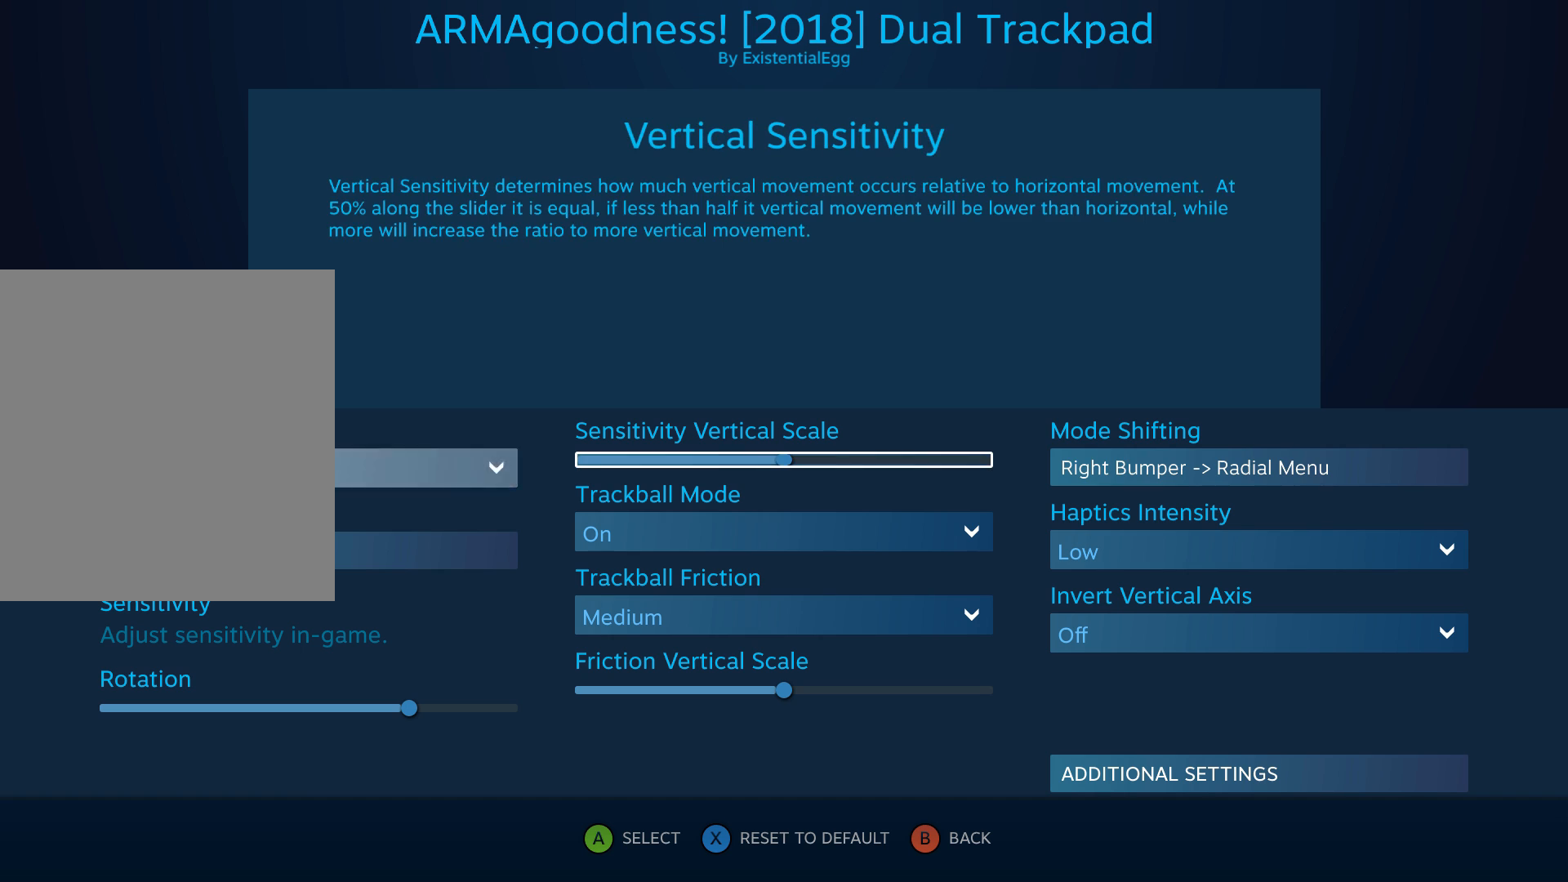
{"buttons": [], "left_stick": "center", "events": [[17, "left_stick", "center"]]}
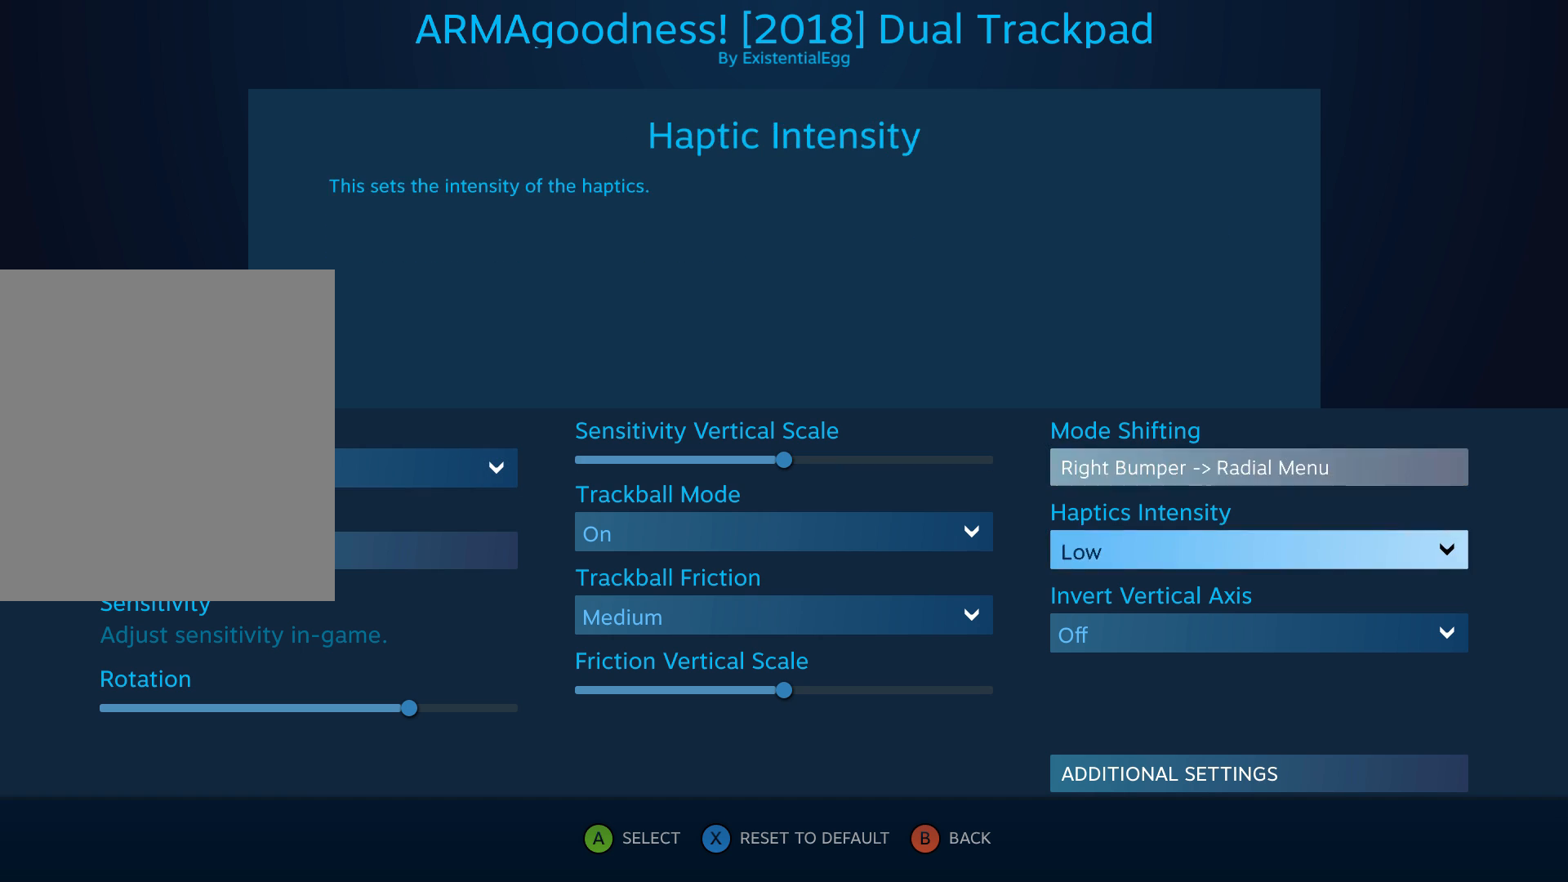
{"buttons": [], "left_stick": "center", "events": []}
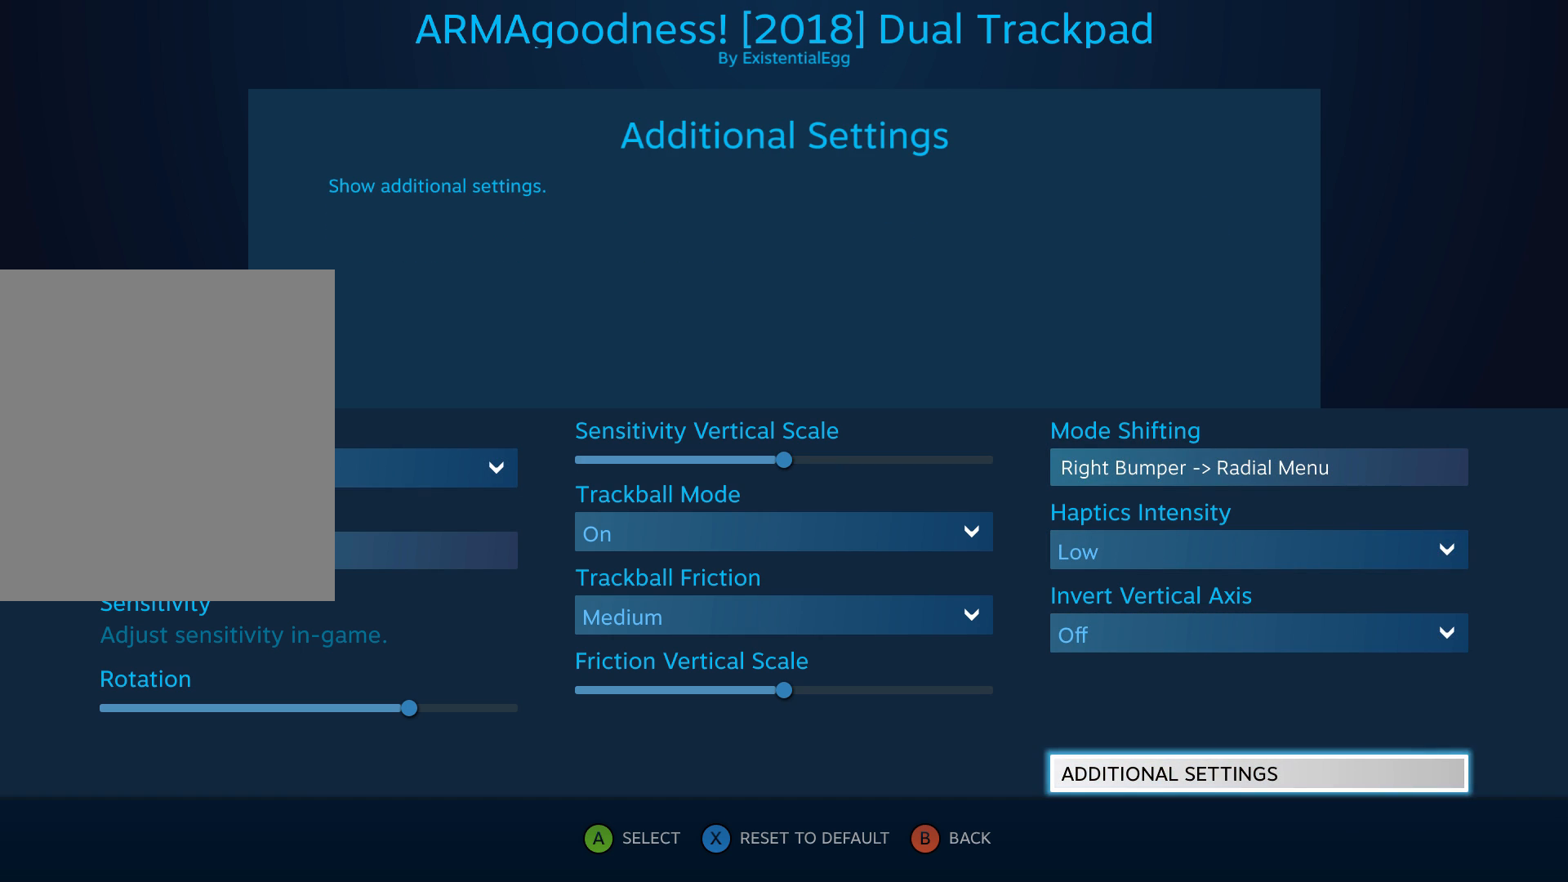
{"buttons": [], "left_stick": "center", "events": [[100, "A", "down"], [200, "A", "up"]]}
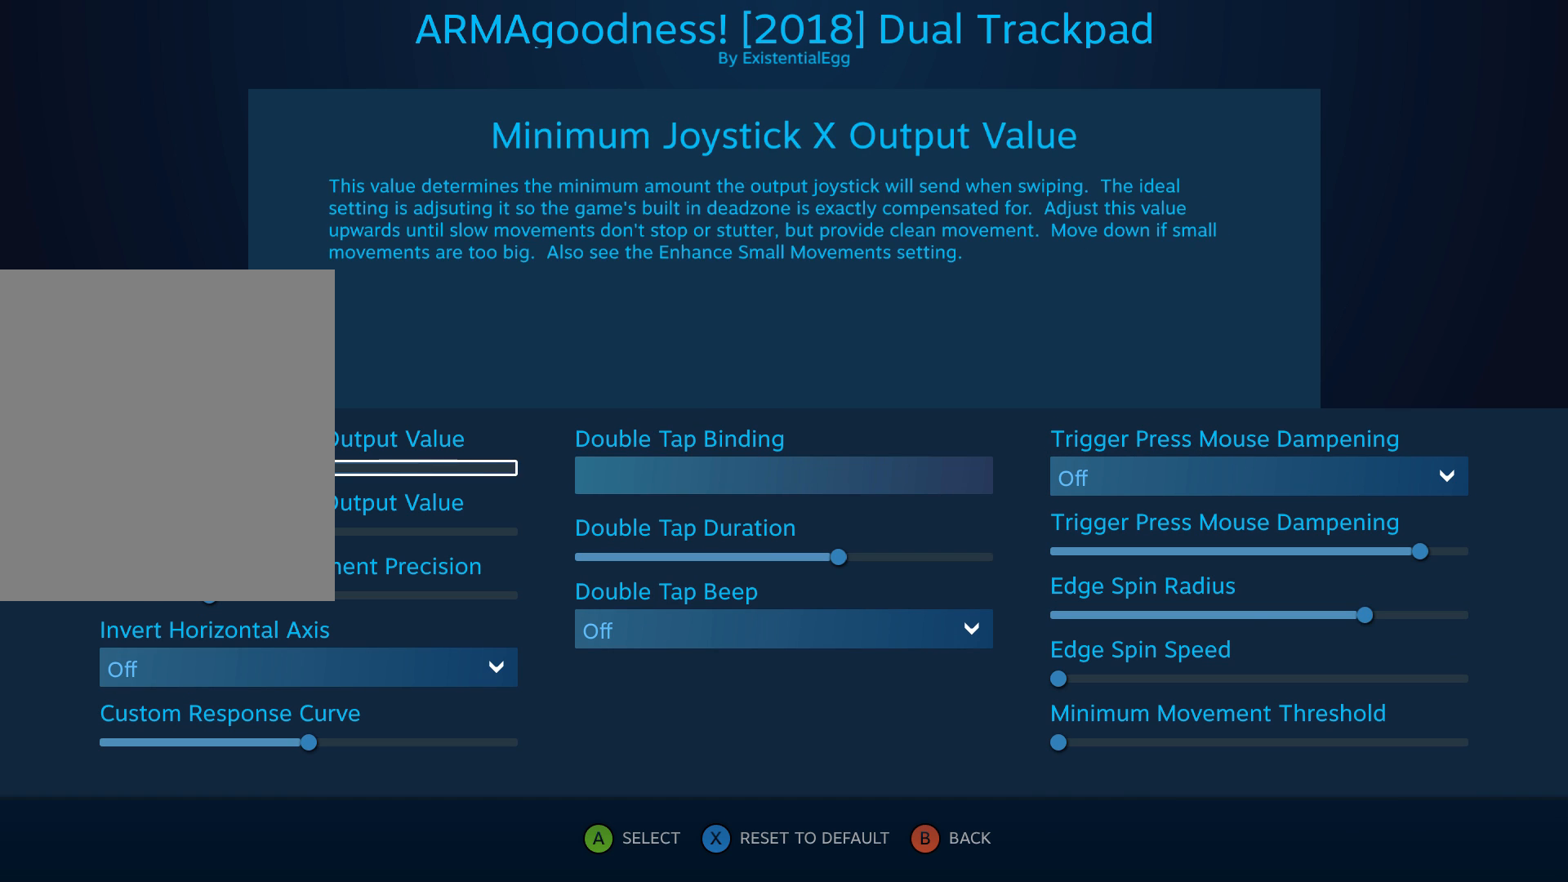
{"buttons": [], "left_stick": "center", "events": []}
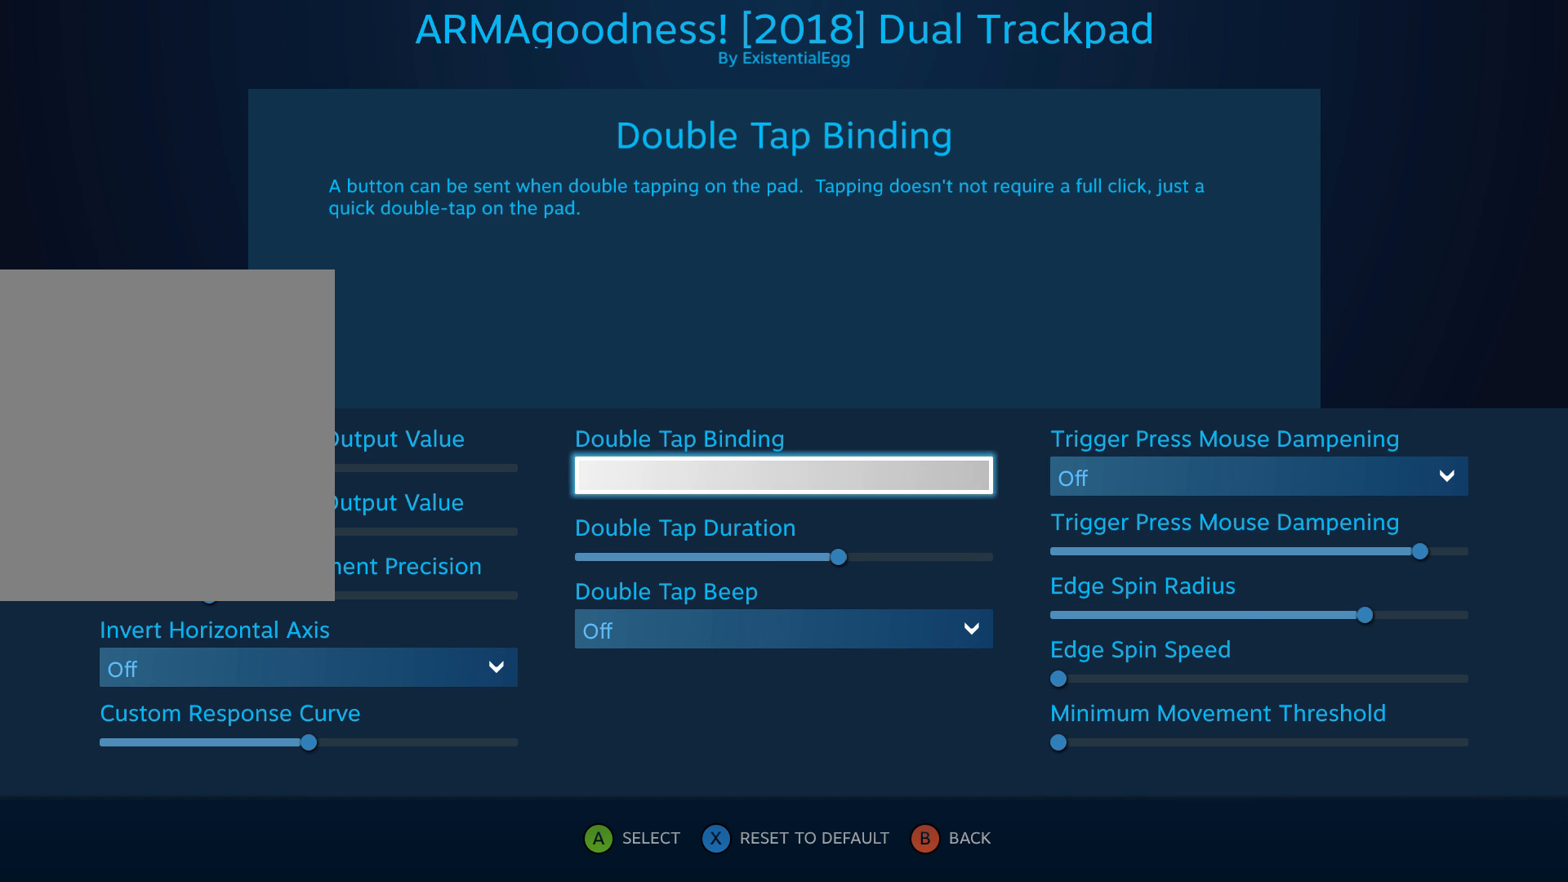
{"buttons": [], "left_stick": "center", "events": []}